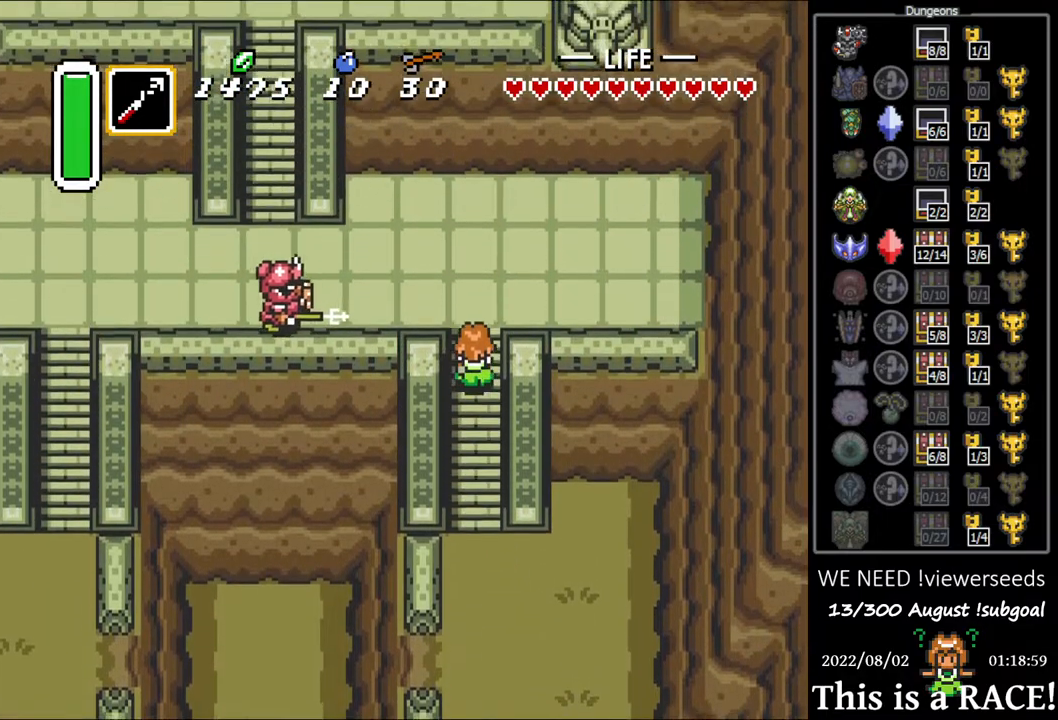
Gameplay with a controller (Nintendo layout); each line is a JSON object with the inputs held at the frame after it. "events" lists button and stick changes between this image and that frame as [ms after this image, input, new state], when the widget could be followed in between. Not read: A B L3 R3 X Y other_buttons.
{"buttons": ["DPAD_LEFT"], "events": [[433, "DPAD_LEFT", "down"], [500, "DPAD_UP", "up"]]}
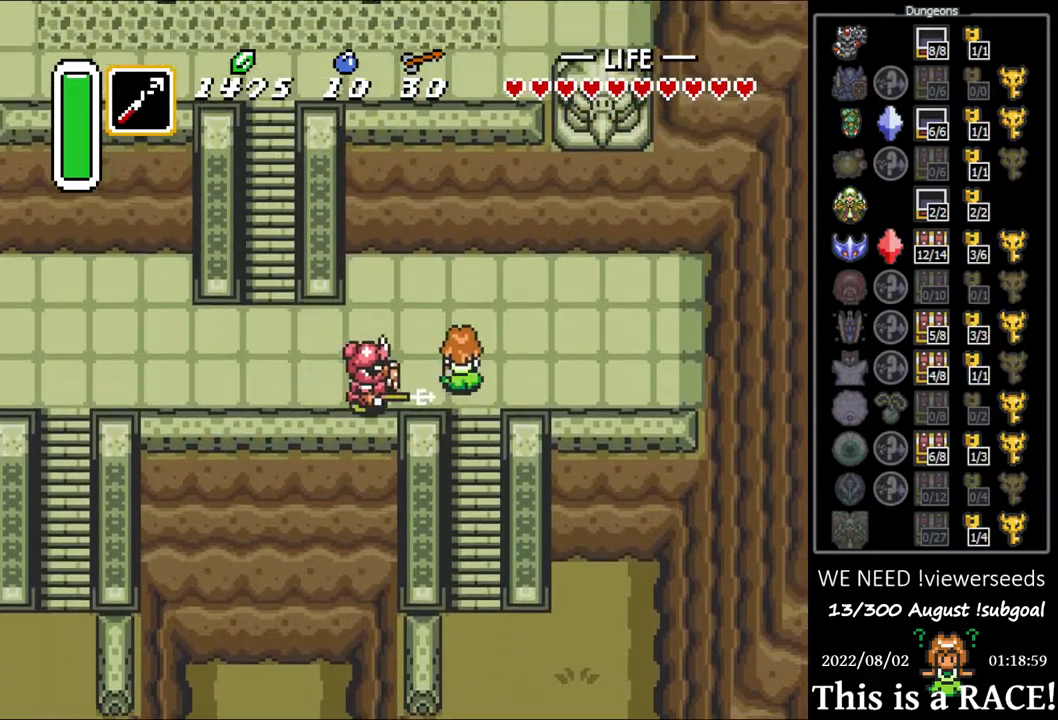
{"buttons": ["DPAD_LEFT"], "events": []}
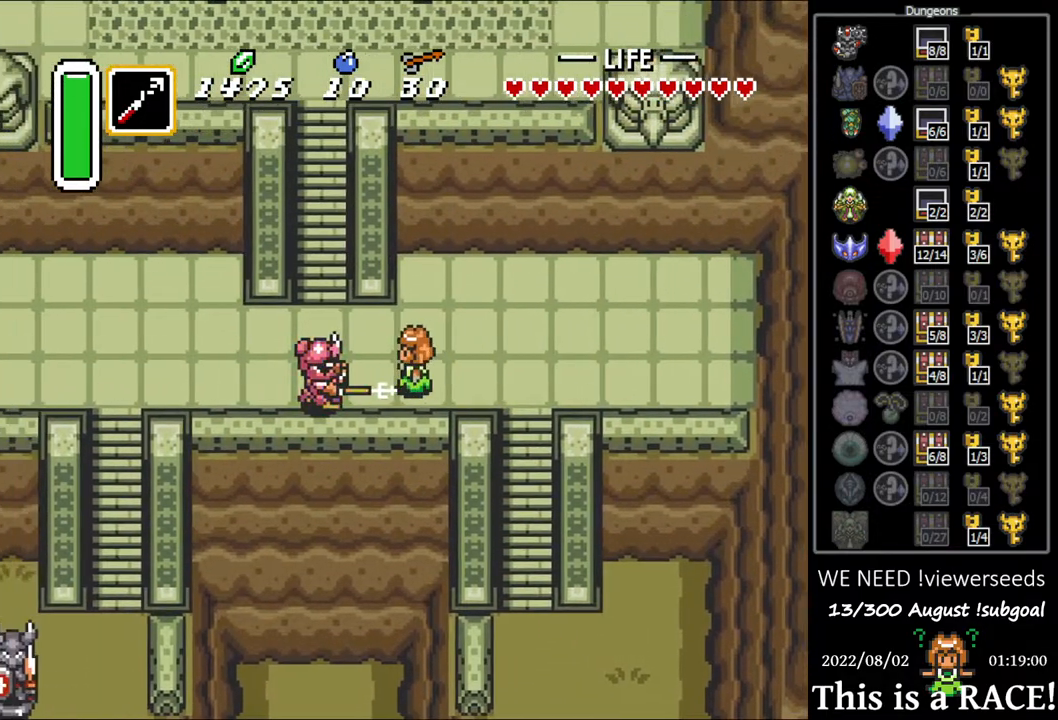
{"buttons": ["DPAD_UP"], "events": [[150, "DPAD_UP", "down"], [367, "DPAD_LEFT", "up"]]}
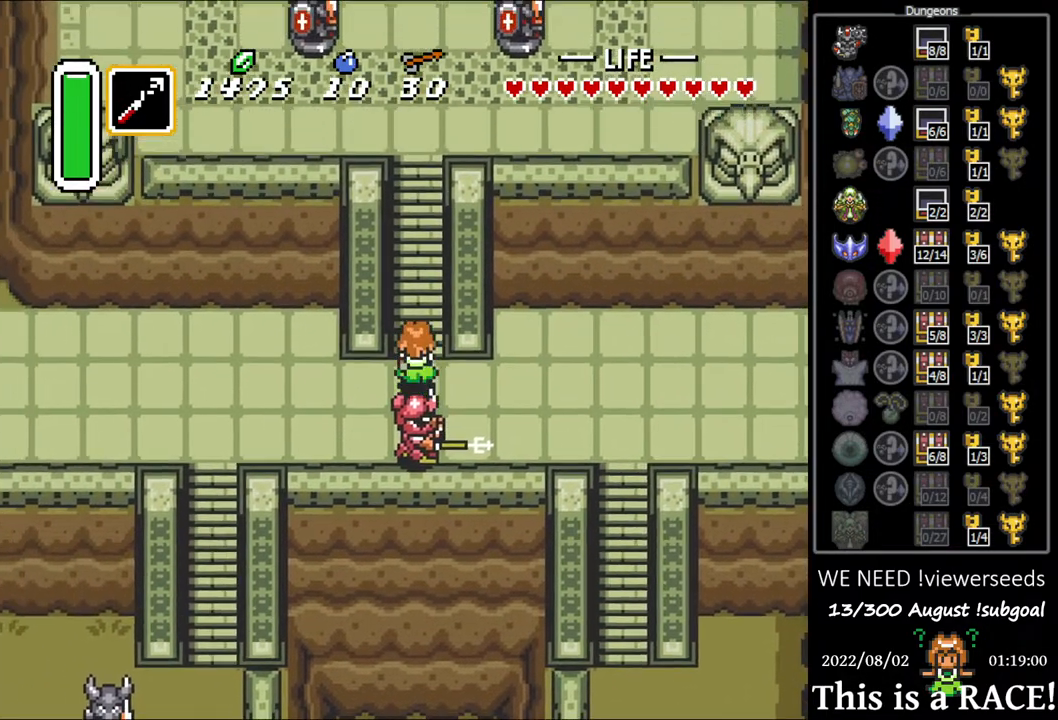
{"buttons": ["DPAD_UP", "DPAD_LEFT"], "events": [[100, "DPAD_LEFT", "down"], [167, "DPAD_LEFT", "up"], [300, "DPAD_LEFT", "down"], [367, "DPAD_LEFT", "up"], [467, "DPAD_LEFT", "down"]]}
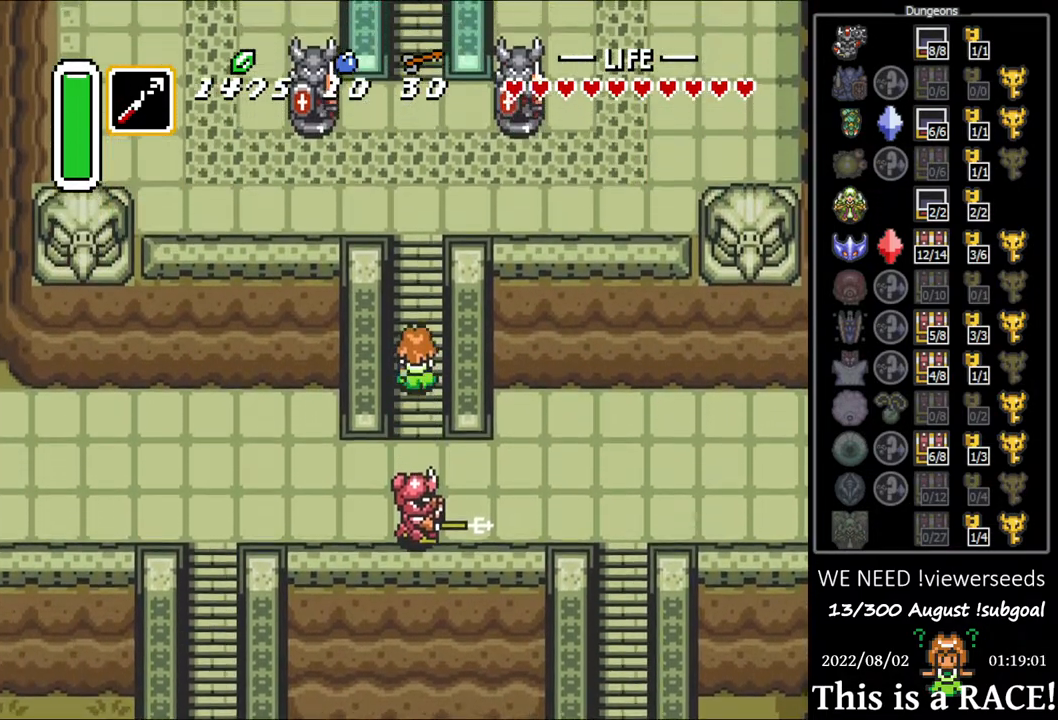
{"buttons": ["DPAD_UP", "DPAD_LEFT"], "events": [[33, "DPAD_LEFT", "up"], [133, "DPAD_LEFT", "down"], [217, "DPAD_LEFT", "up"], [317, "DPAD_LEFT", "down"], [383, "DPAD_LEFT", "up"], [483, "DPAD_LEFT", "down"]]}
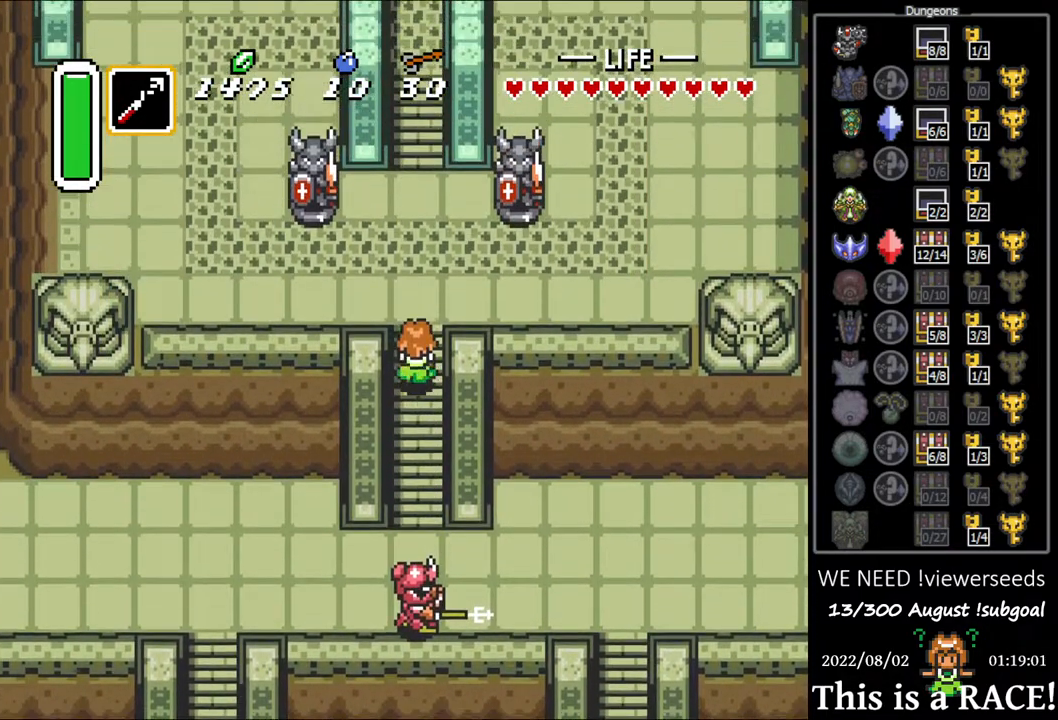
{"buttons": ["DPAD_UP"], "events": [[83, "DPAD_LEFT", "up"], [183, "DPAD_UP", "up"], [250, "DPAD_UP", "down"]]}
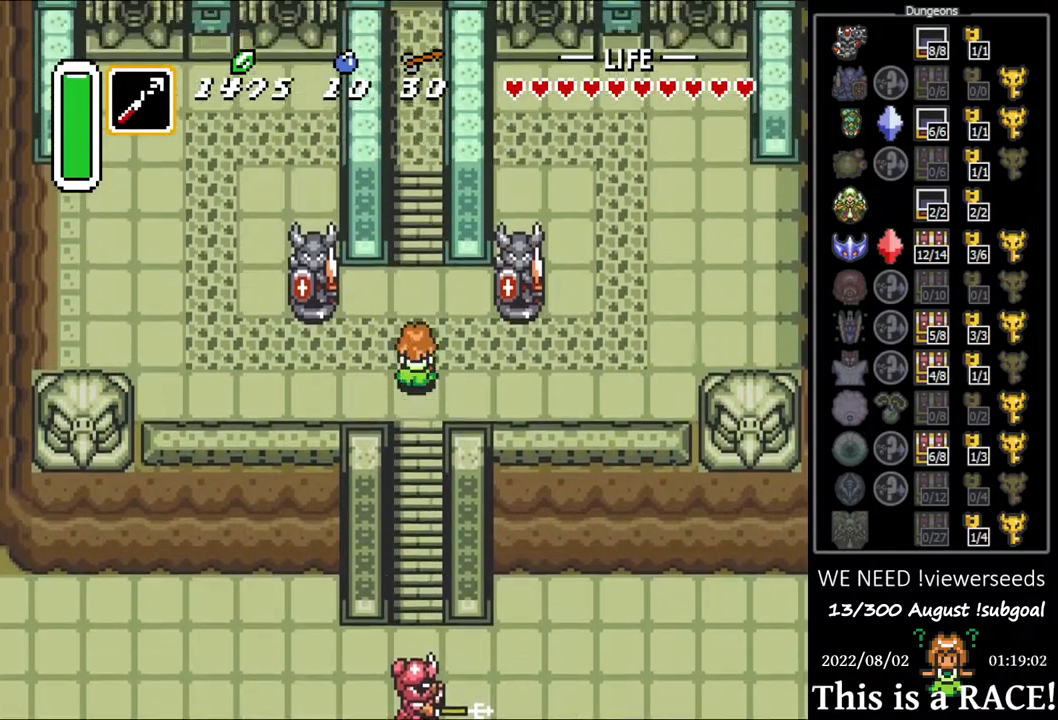
{"buttons": ["DPAD_UP"], "events": [[333, "DPAD_LEFT", "down"], [400, "DPAD_LEFT", "up"]]}
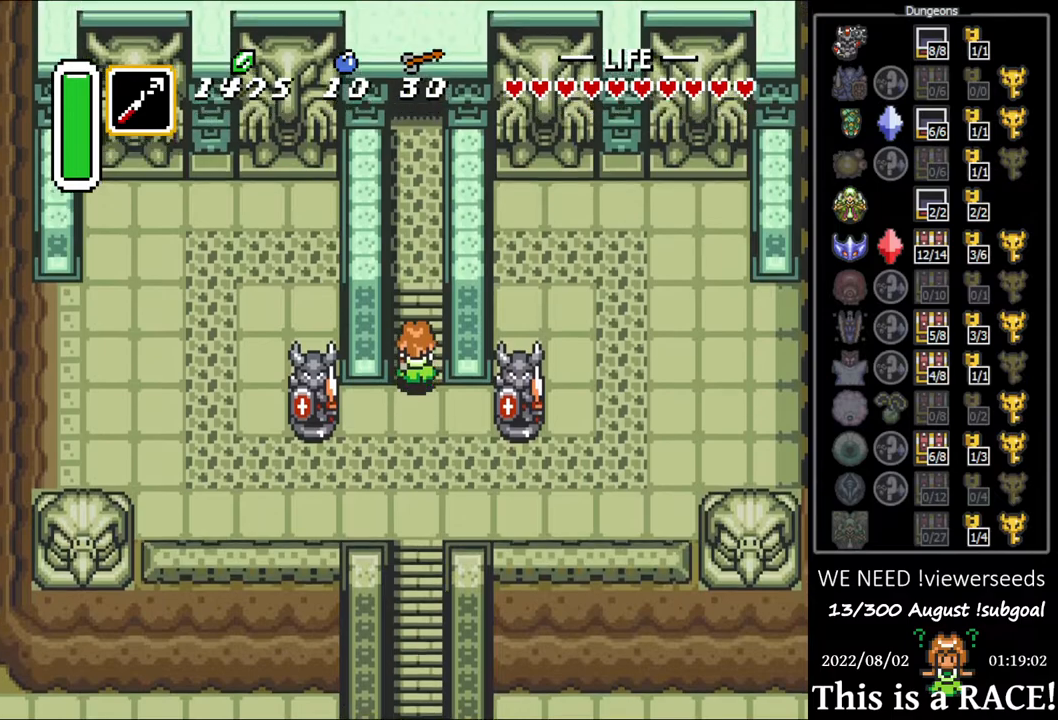
{"buttons": ["DPAD_UP"], "events": [[33, "DPAD_LEFT", "down"], [100, "DPAD_LEFT", "up"], [200, "DPAD_LEFT", "down"], [267, "DPAD_LEFT", "up"]]}
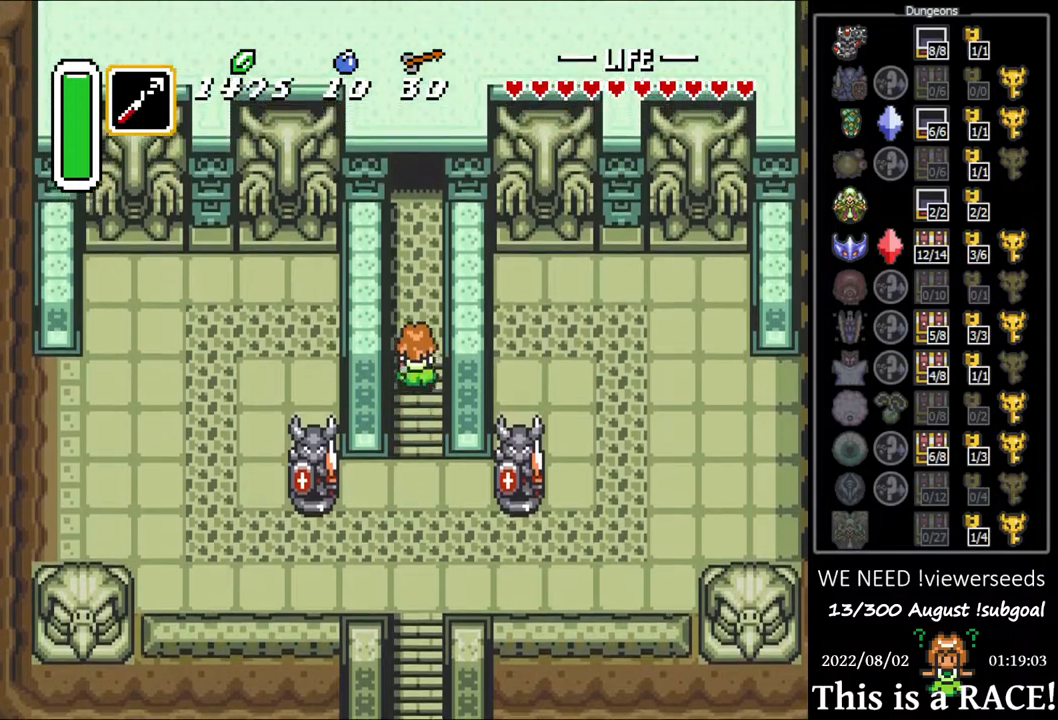
{"buttons": ["DPAD_UP"], "events": [[17, "DPAD_UP", "up"], [117, "DPAD_UP", "down"], [217, "DPAD_LEFT", "down"], [317, "DPAD_LEFT", "up"], [417, "DPAD_LEFT", "down"], [483, "DPAD_LEFT", "up"]]}
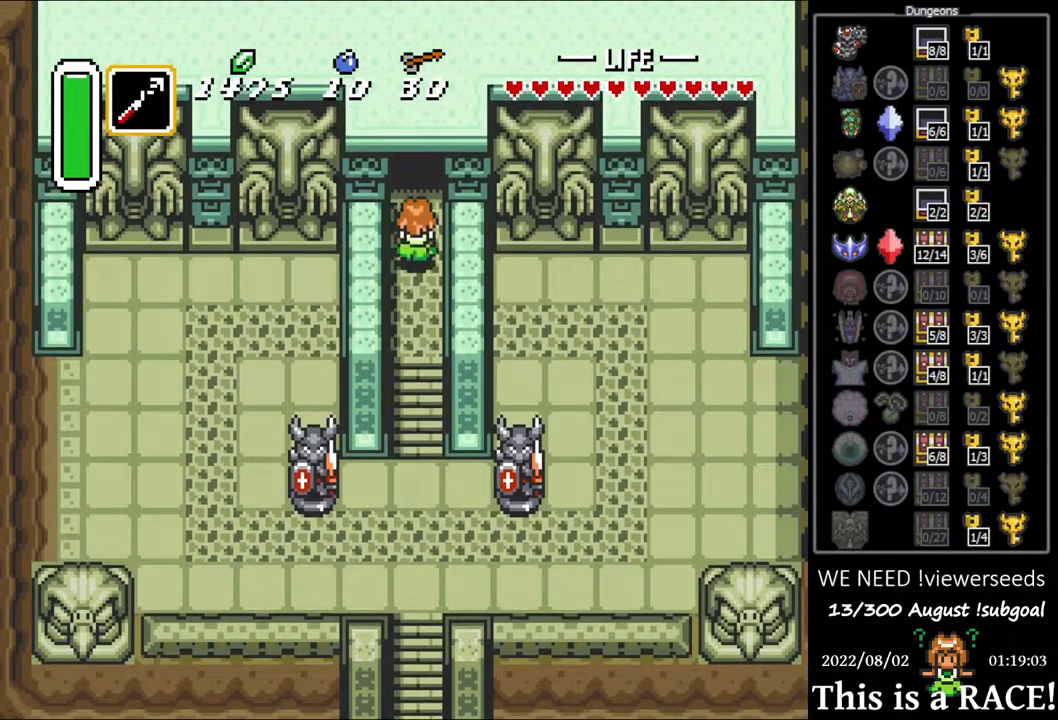
{"buttons": ["DPAD_UP"], "events": [[83, "DPAD_LEFT", "down"], [117, "DPAD_LEFT", "up"]]}
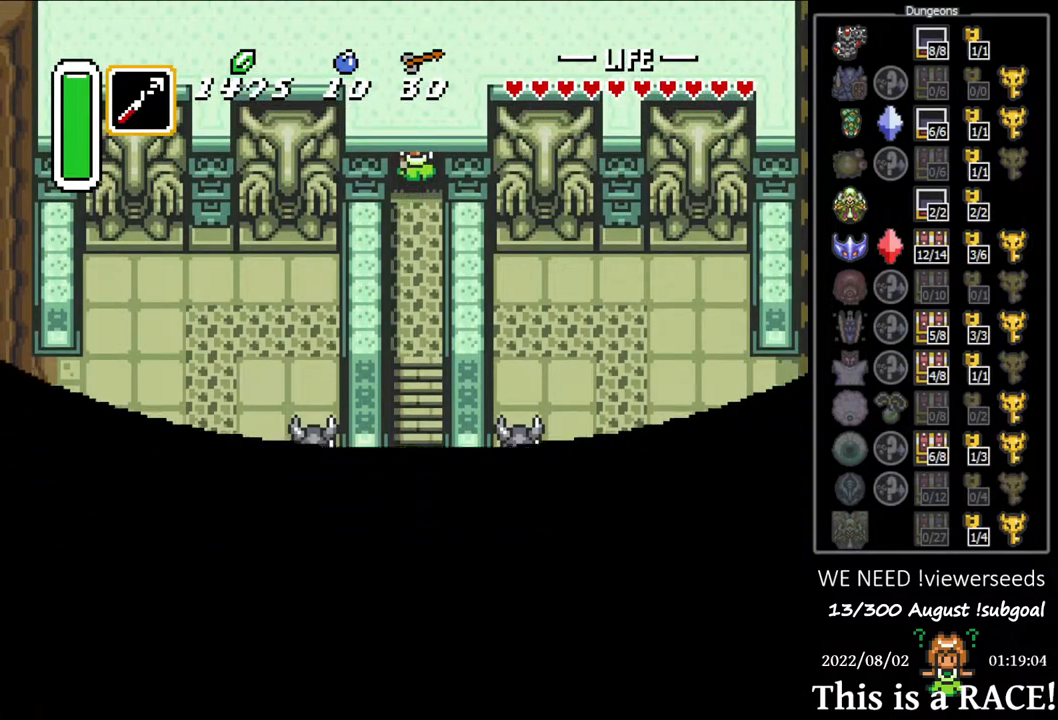
{"buttons": ["DPAD_UP"], "events": []}
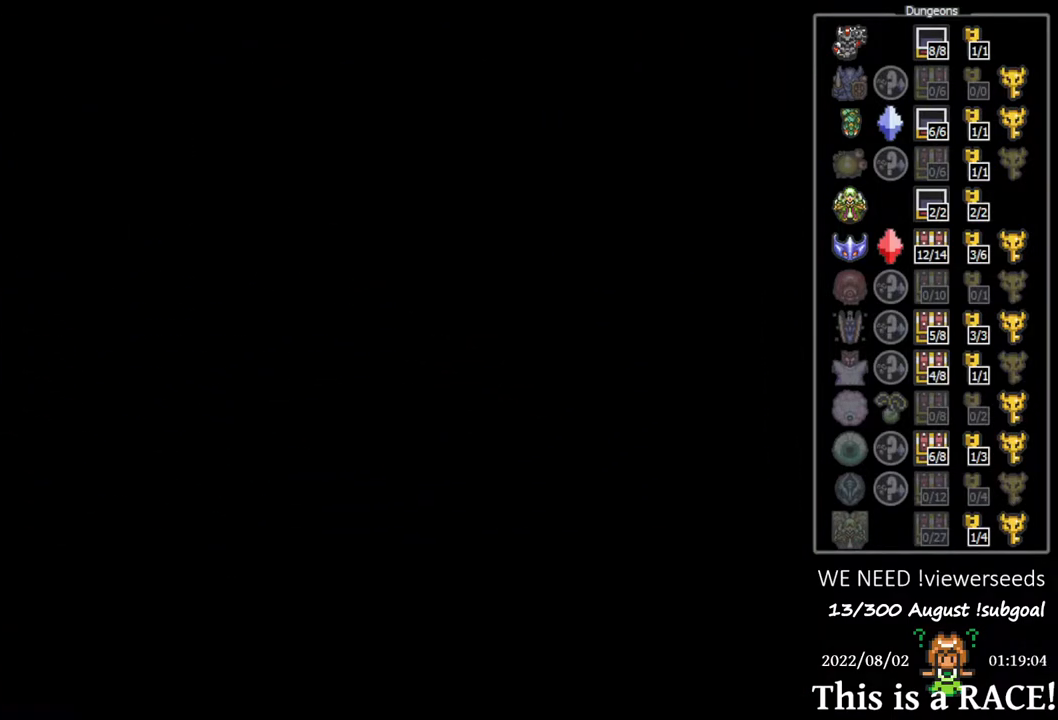
{"buttons": ["DPAD_UP"], "events": []}
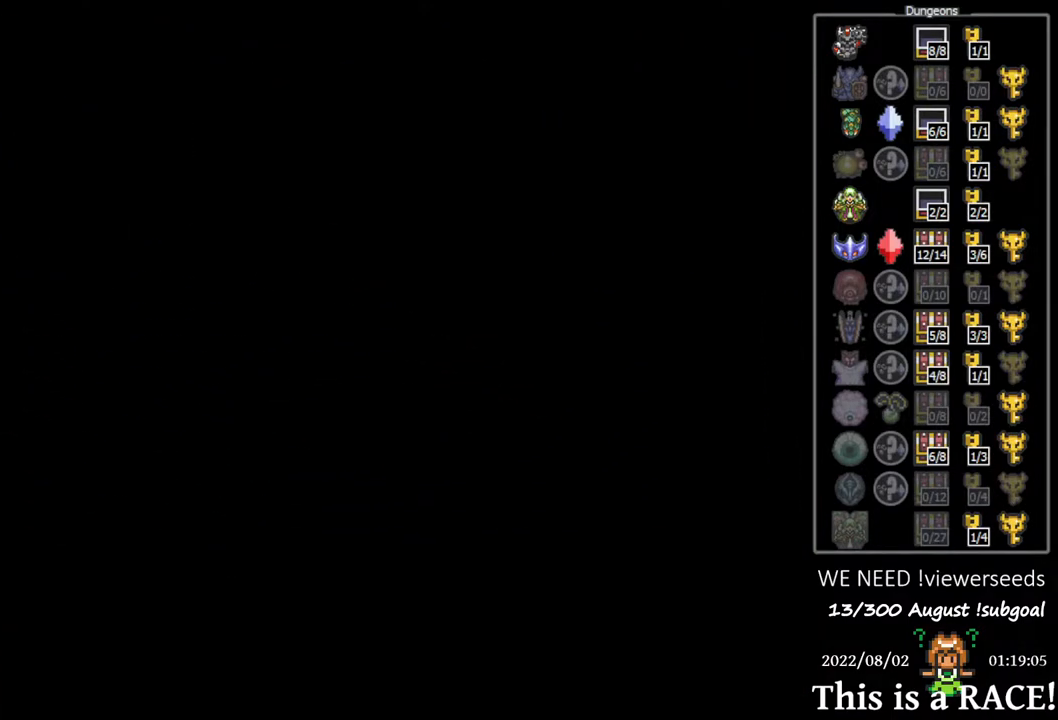
{"buttons": ["DPAD_UP"], "events": []}
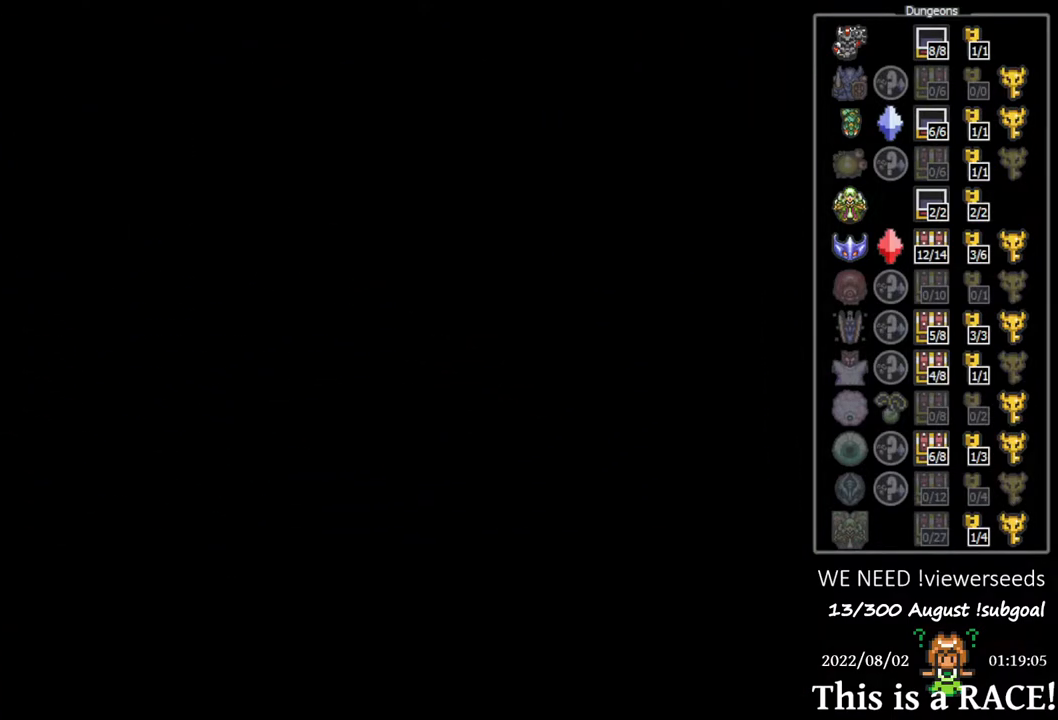
{"buttons": ["DPAD_UP"], "events": []}
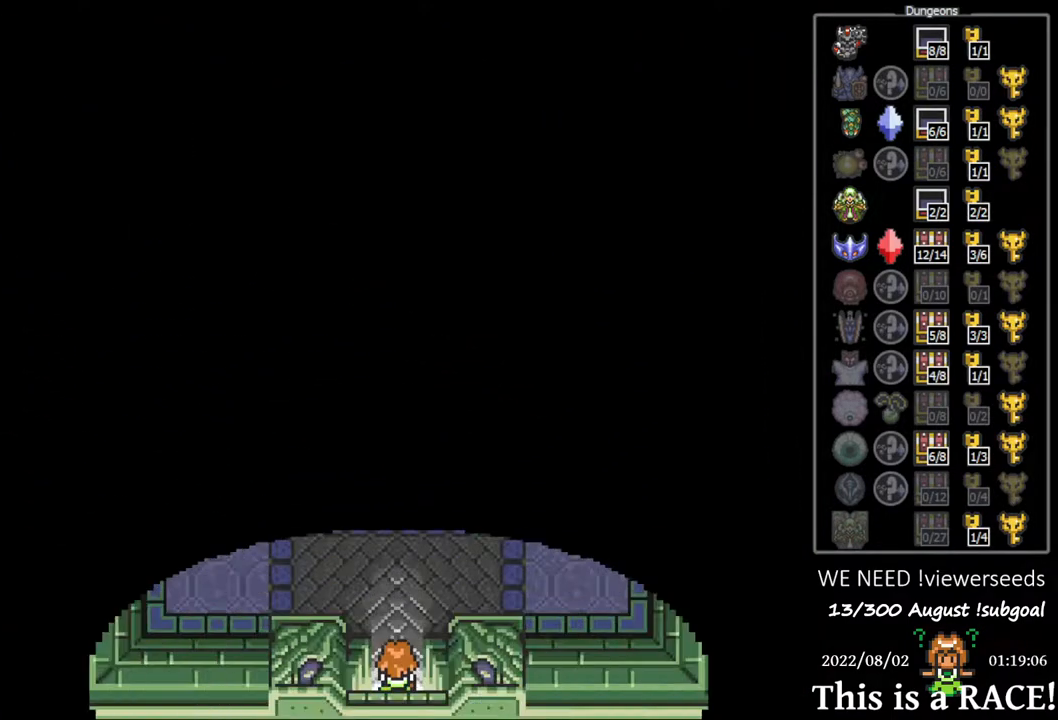
{"buttons": ["DPAD_UP"], "events": []}
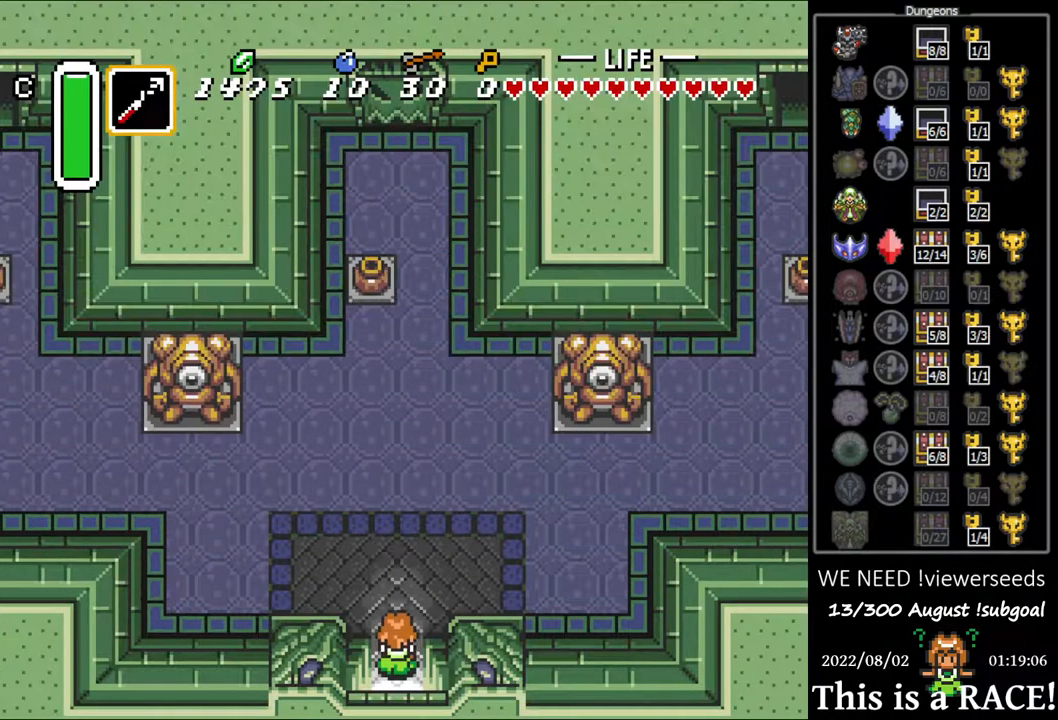
{"buttons": ["DPAD_UP"], "events": []}
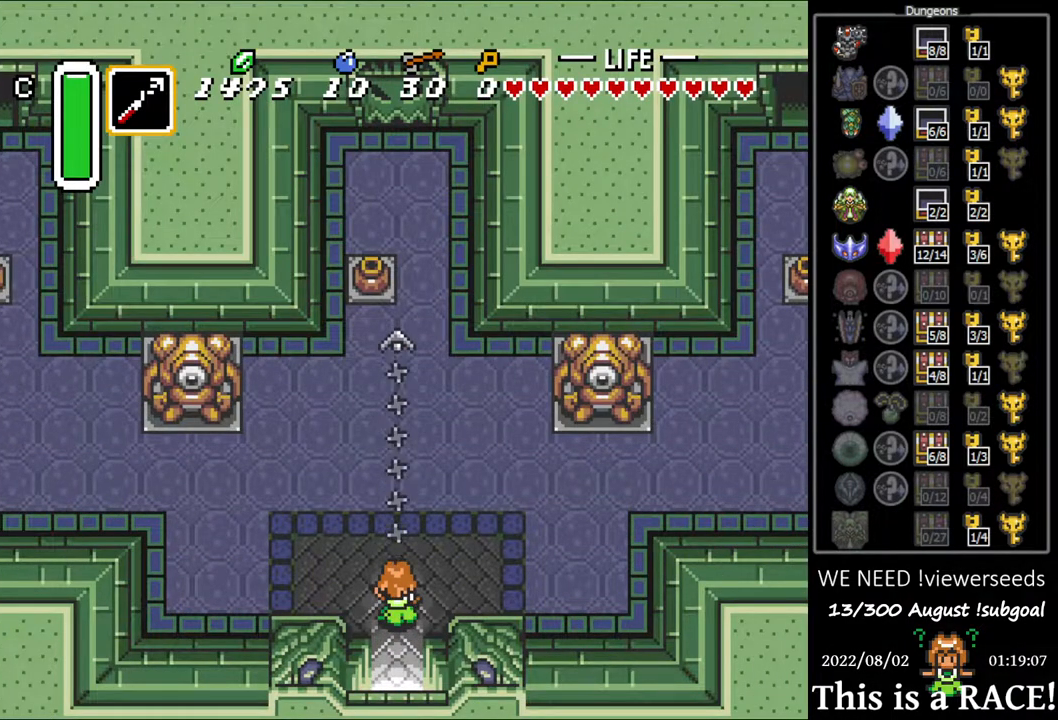
{"buttons": ["DPAD_UP"], "events": []}
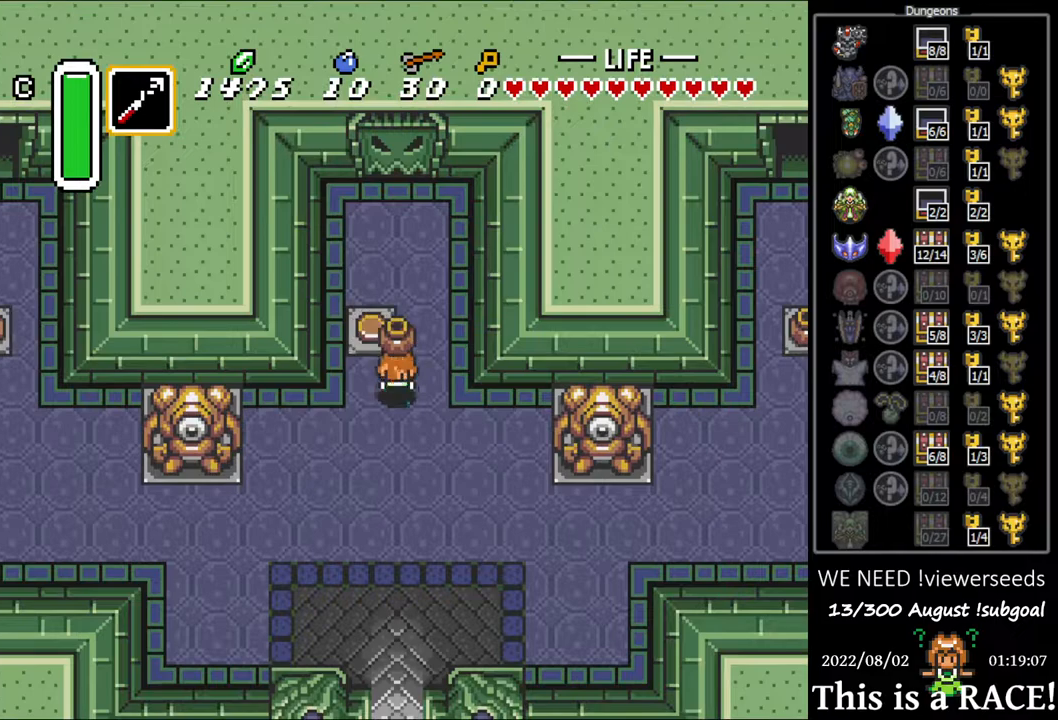
{"buttons": ["DPAD_UP"], "events": []}
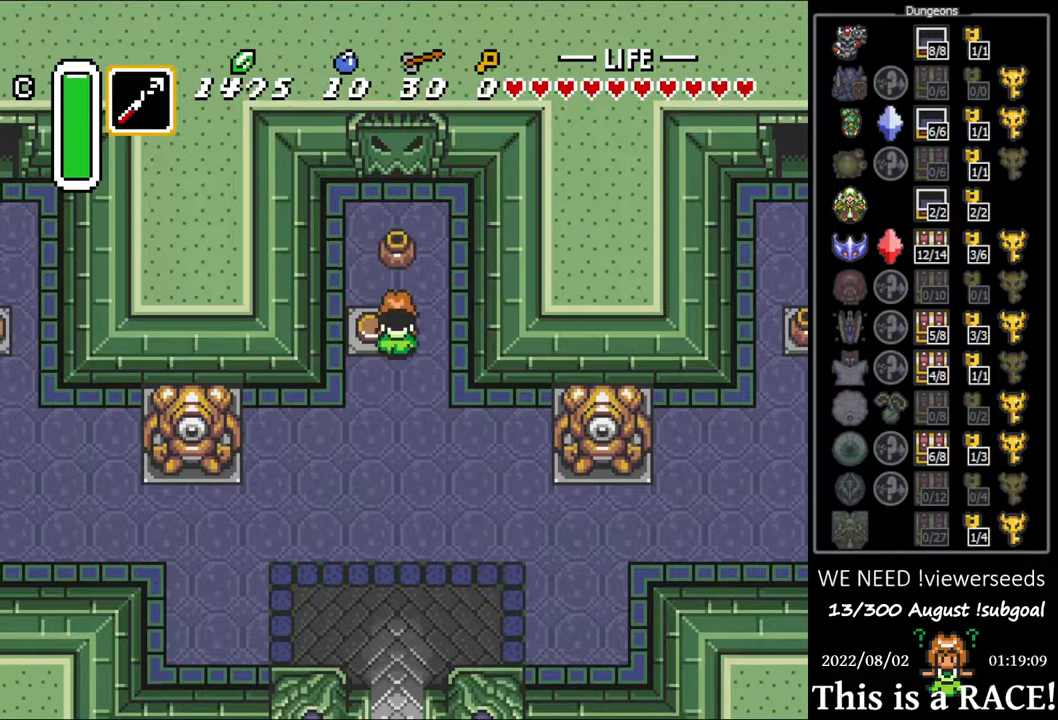
{"buttons": ["DPAD_UP"], "events": []}
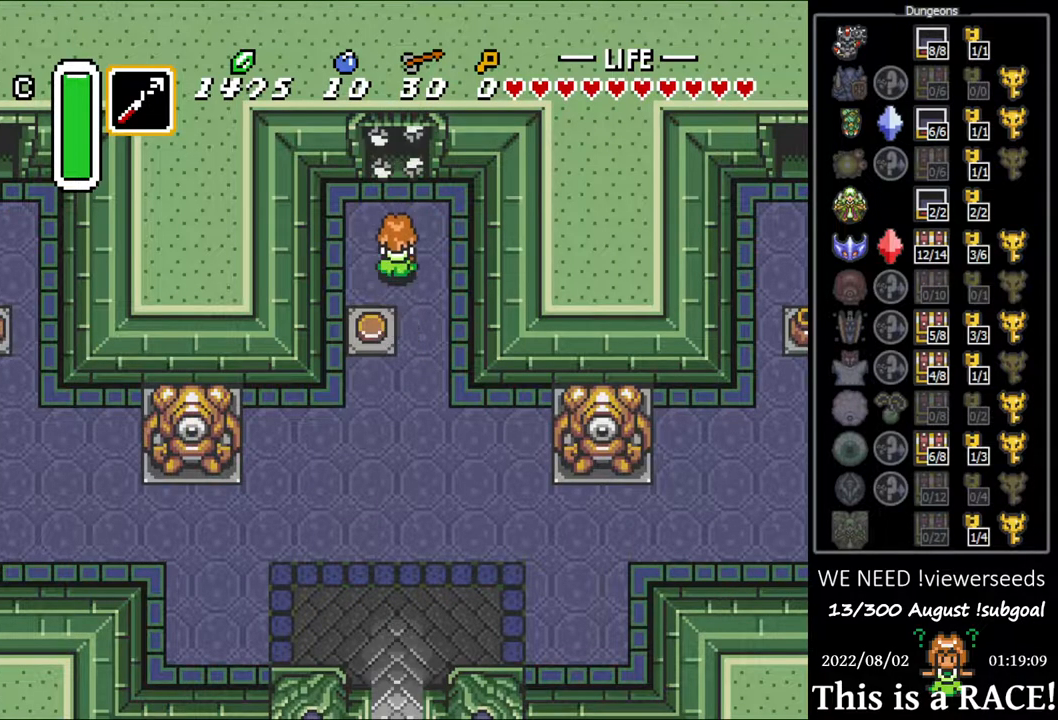
{"buttons": ["DPAD_UP"], "events": []}
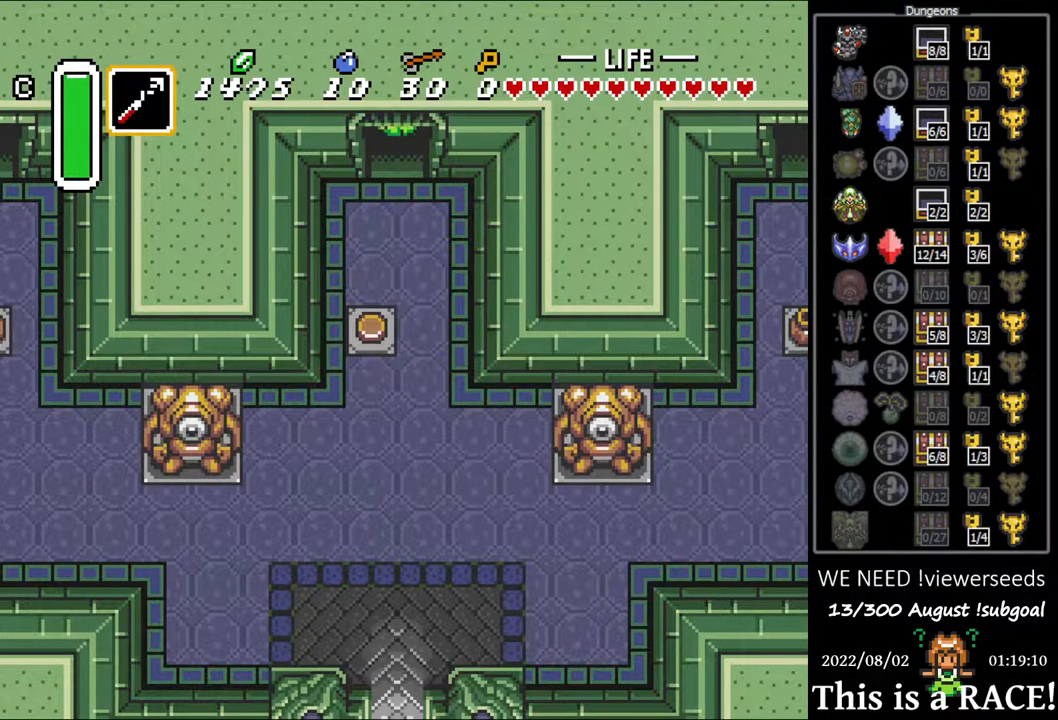
{"buttons": ["DPAD_UP"], "events": []}
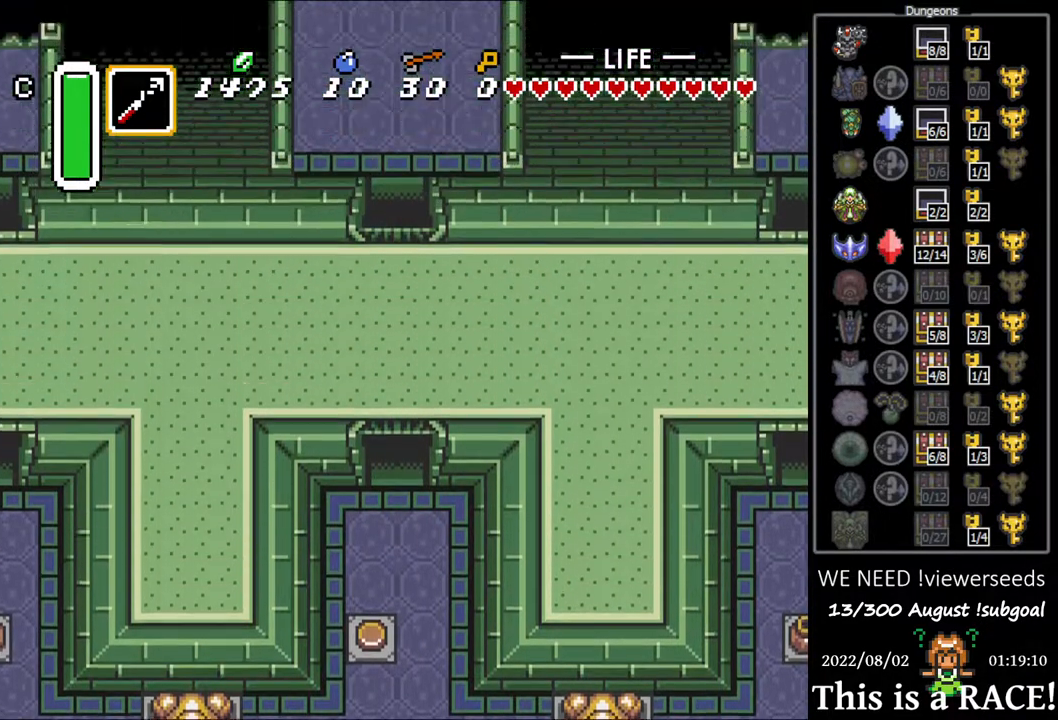
{"buttons": ["DPAD_UP"], "events": []}
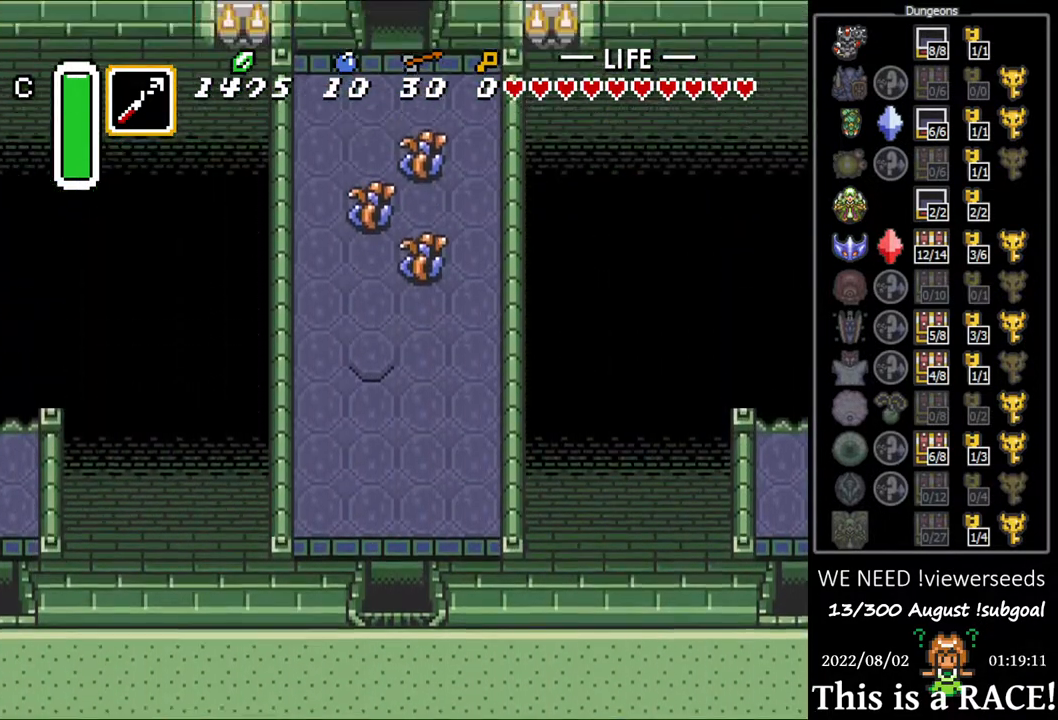
{"buttons": ["DPAD_UP"], "events": []}
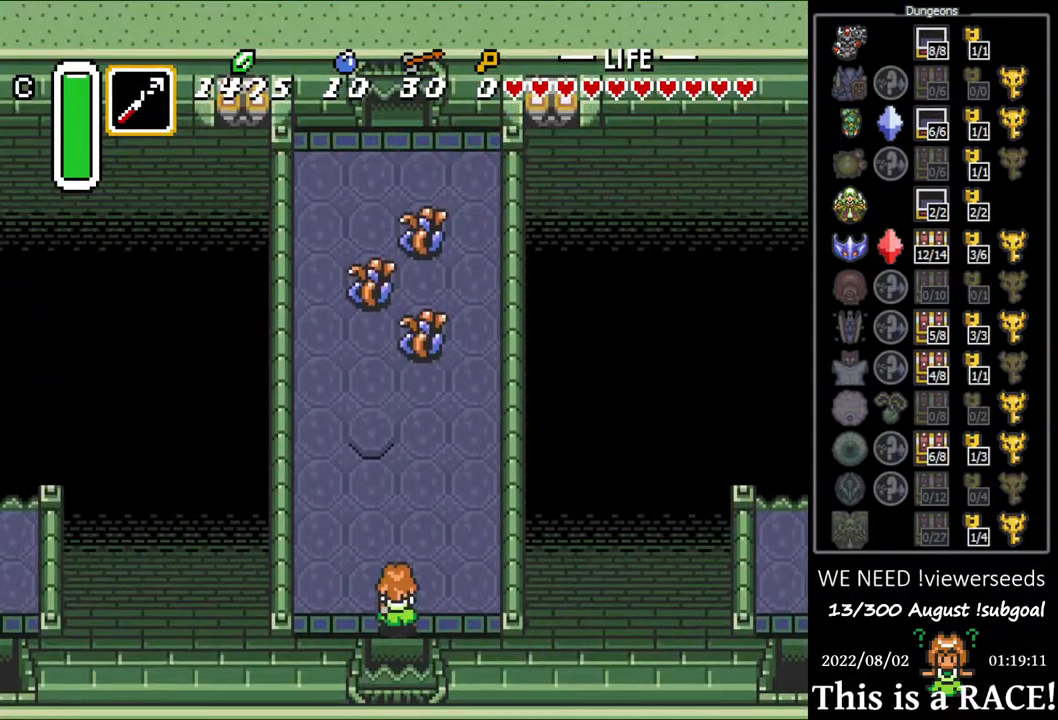
{"buttons": ["DPAD_UP"], "events": []}
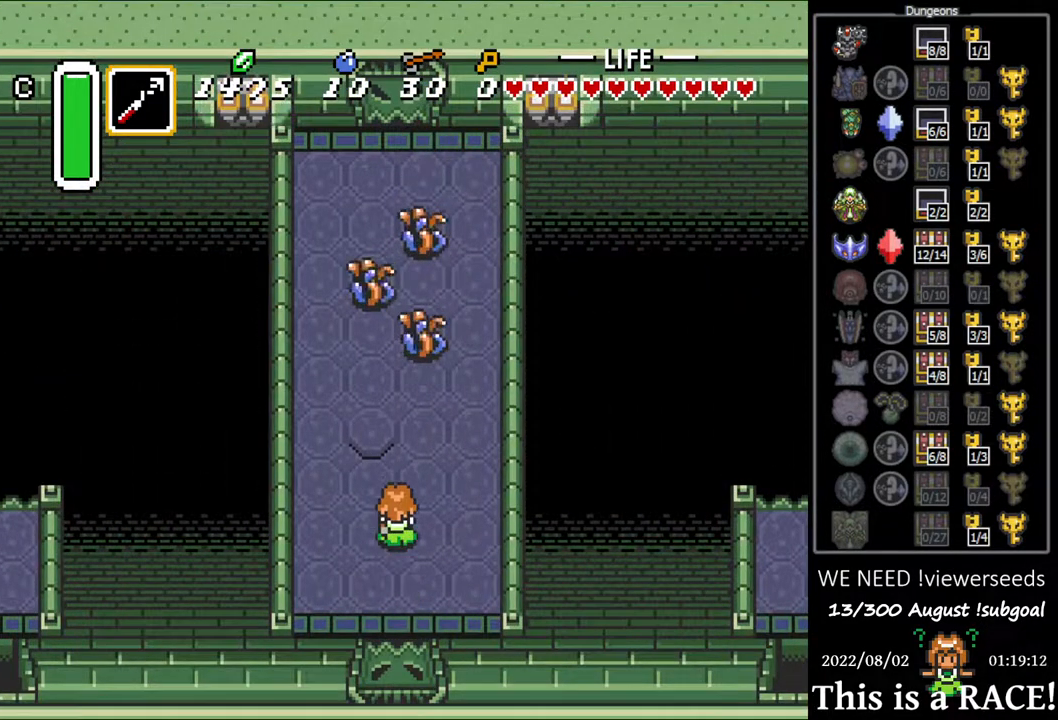
{"buttons": ["DPAD_UP", "DPAD_LEFT"], "events": [[350, "DPAD_LEFT", "down"]]}